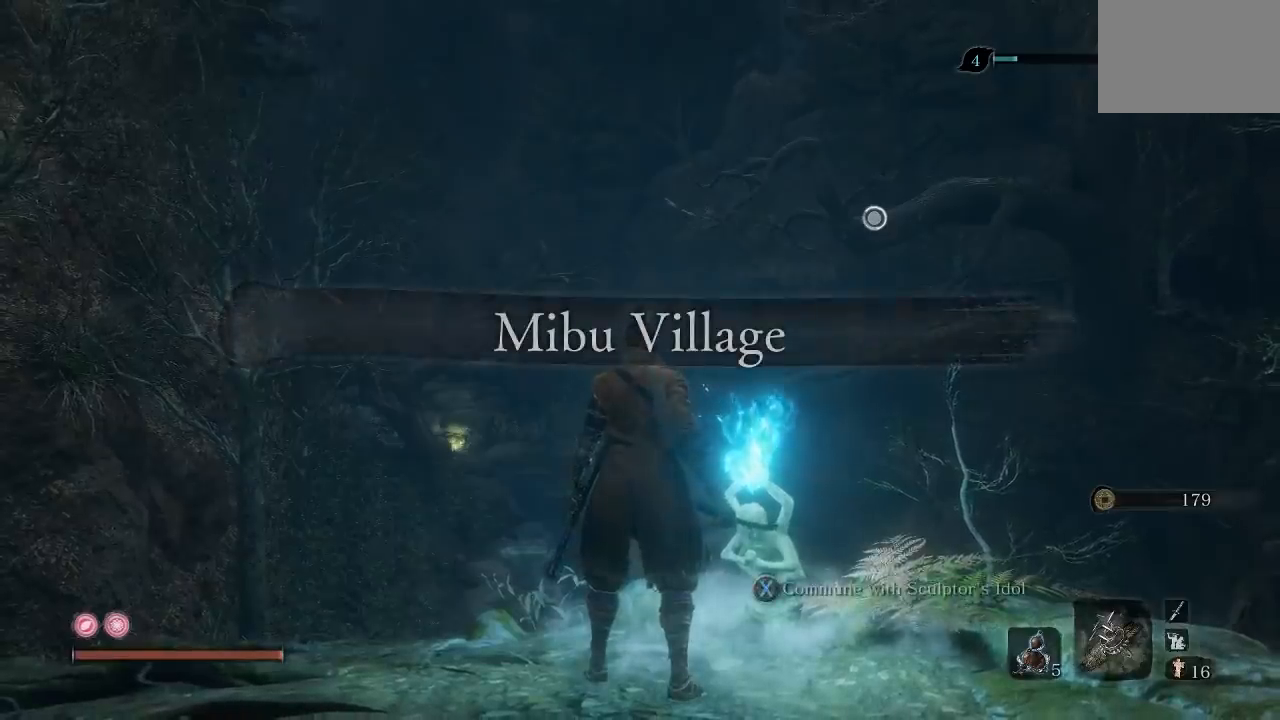
Gameplay with a controller (Xbox layout); each line is a JSON object with the inputs held at the frame after it. "button_events" lists button changes between this image and that frame as [ms after this image, input, new state], when the widget could be followed in between (sticks are given only as held states).
{"buttons": [], "left_stick": "right", "right_stick": "center", "button_events": []}
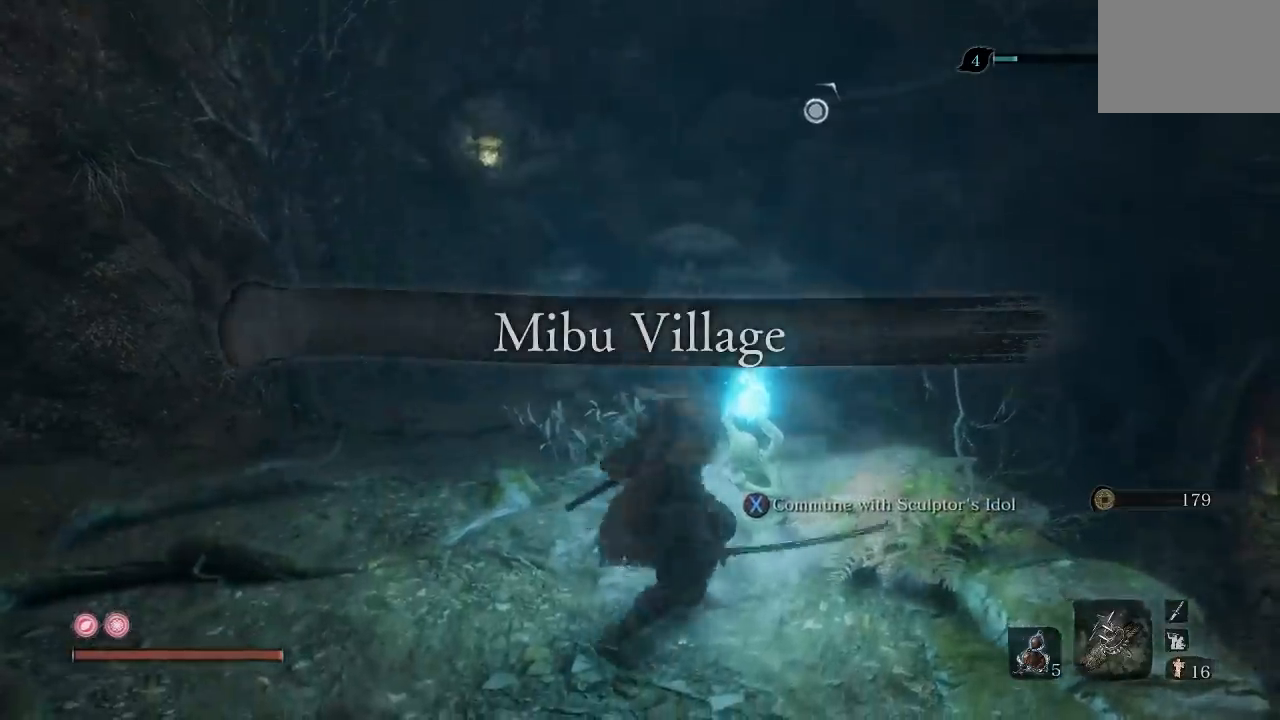
{"buttons": [], "left_stick": "center", "right_stick": "down-right", "button_events": []}
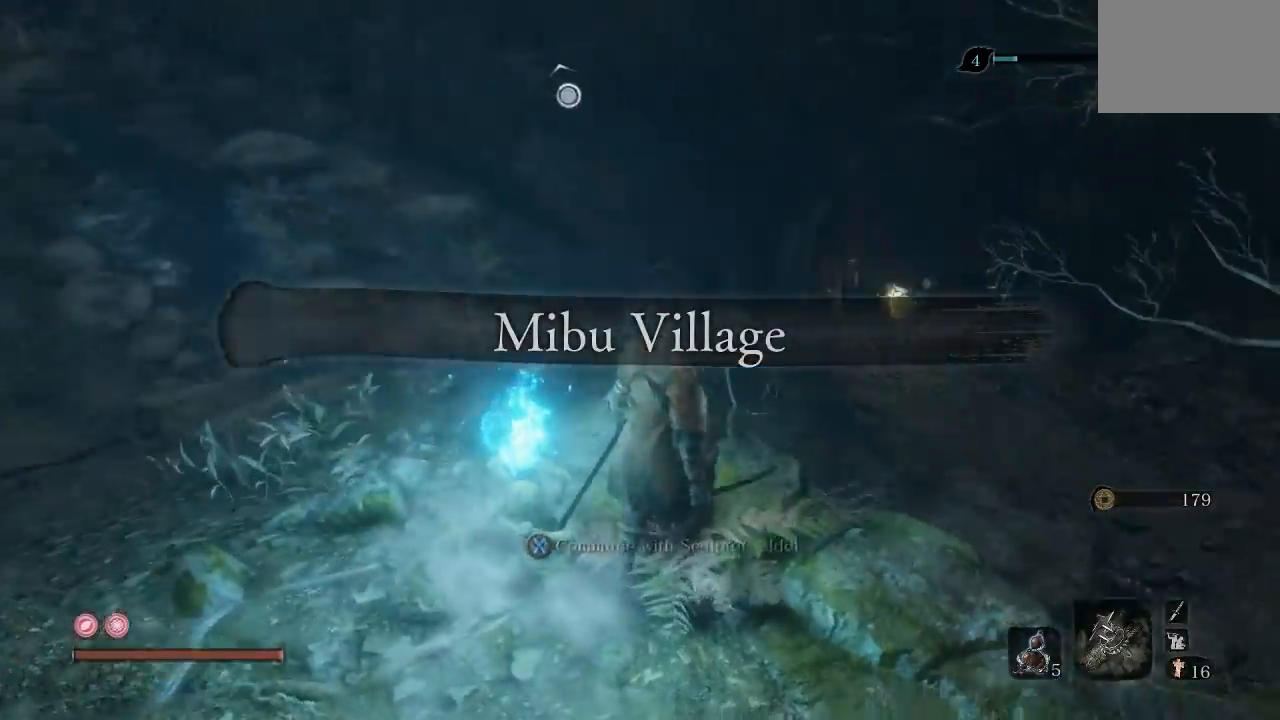
{"buttons": [], "left_stick": "down-left", "right_stick": "center", "button_events": []}
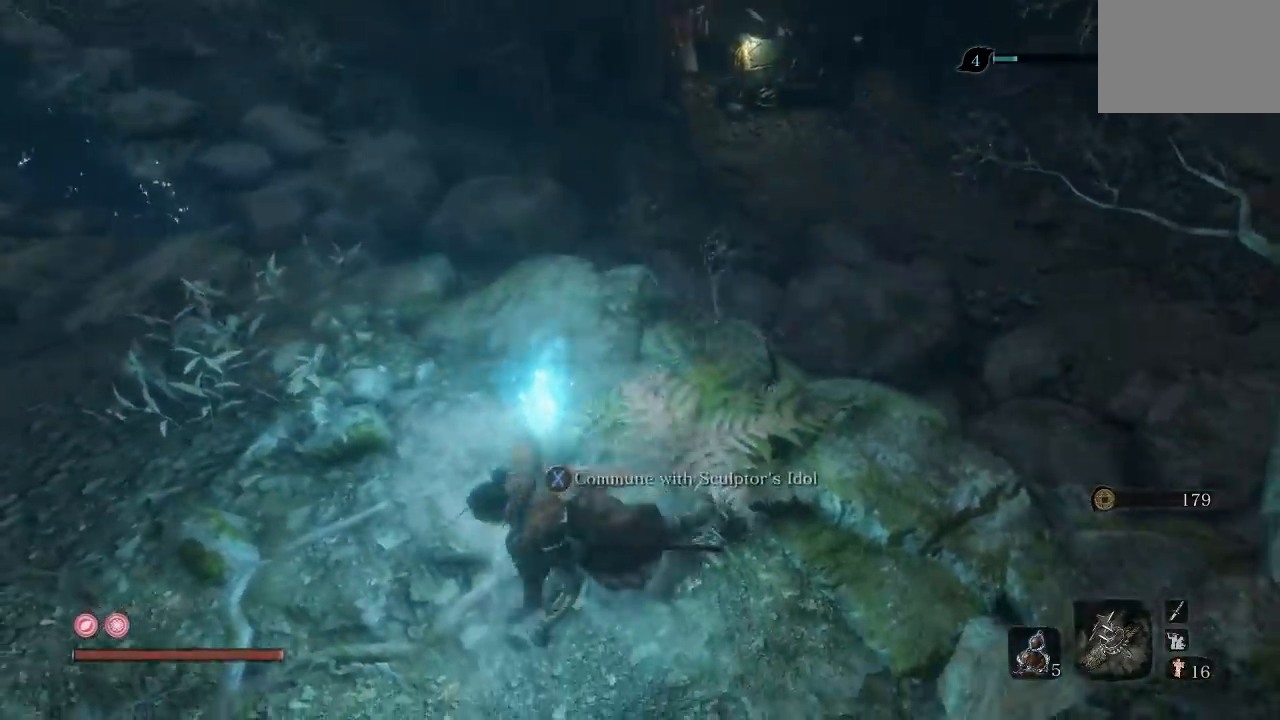
{"buttons": [], "left_stick": "up-left", "right_stick": "right", "button_events": []}
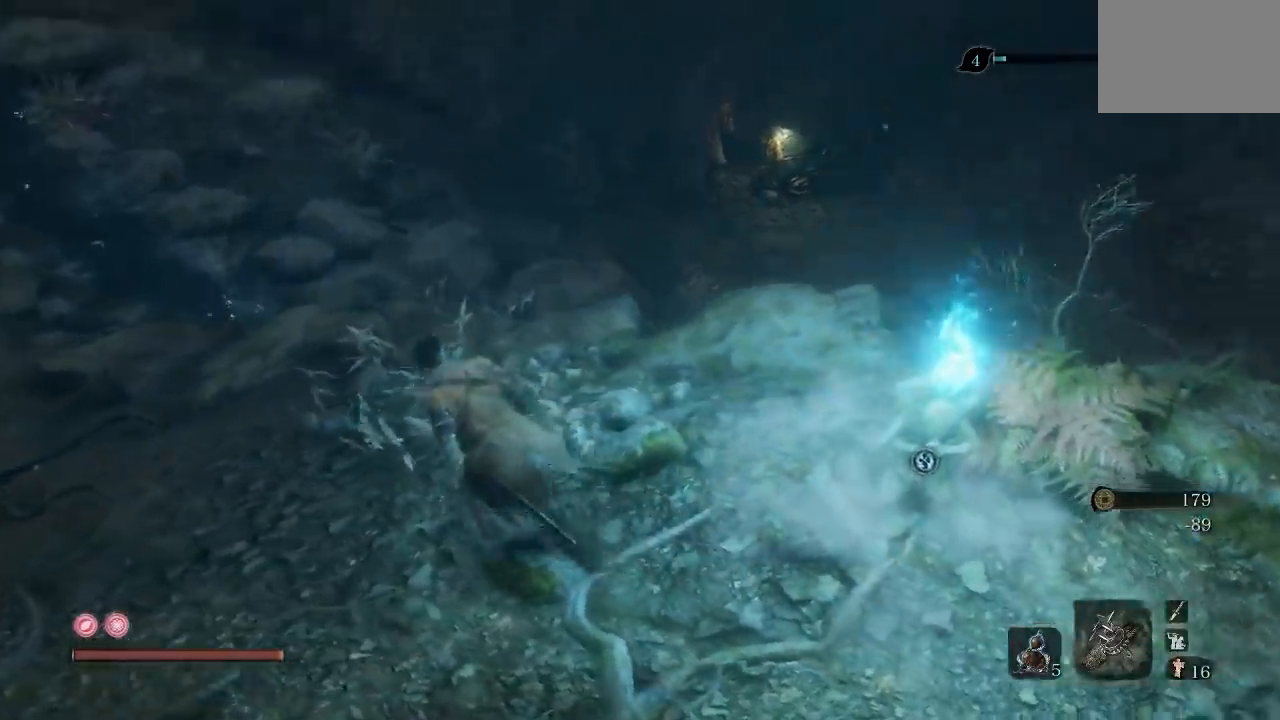
{"buttons": [], "left_stick": "left", "right_stick": "right", "button_events": []}
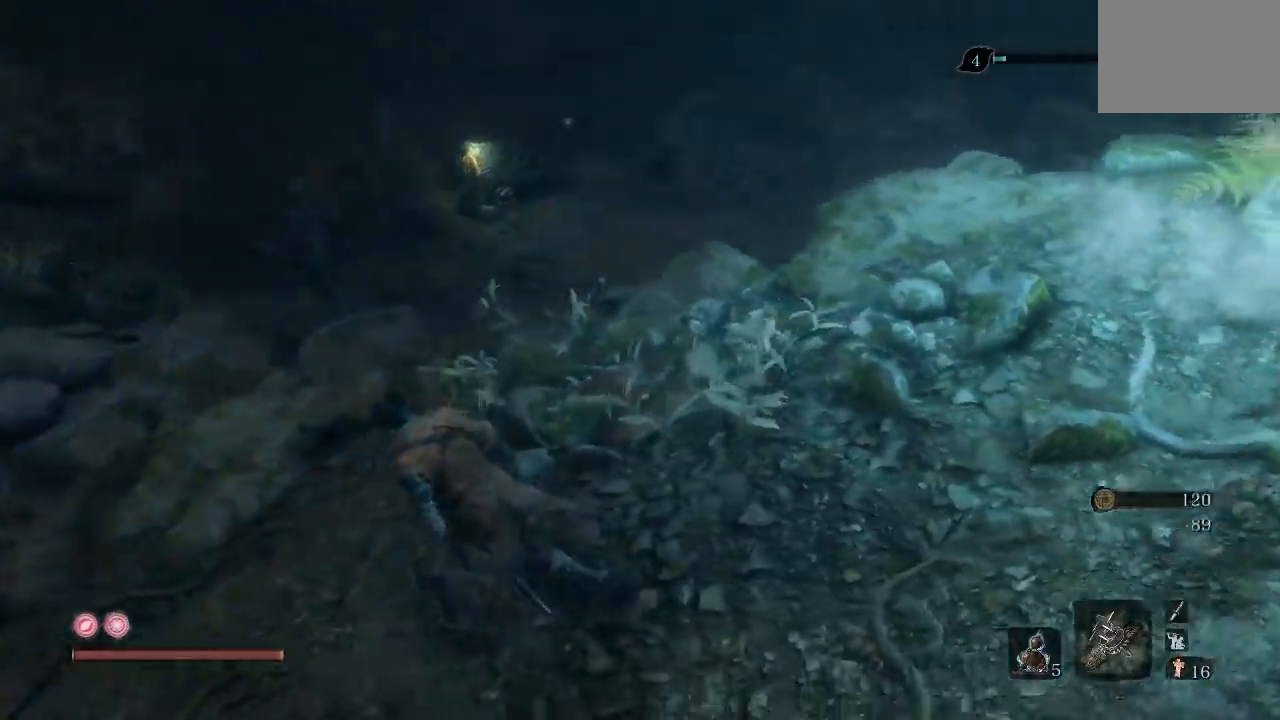
{"buttons": [], "left_stick": "up-left", "right_stick": "right", "button_events": []}
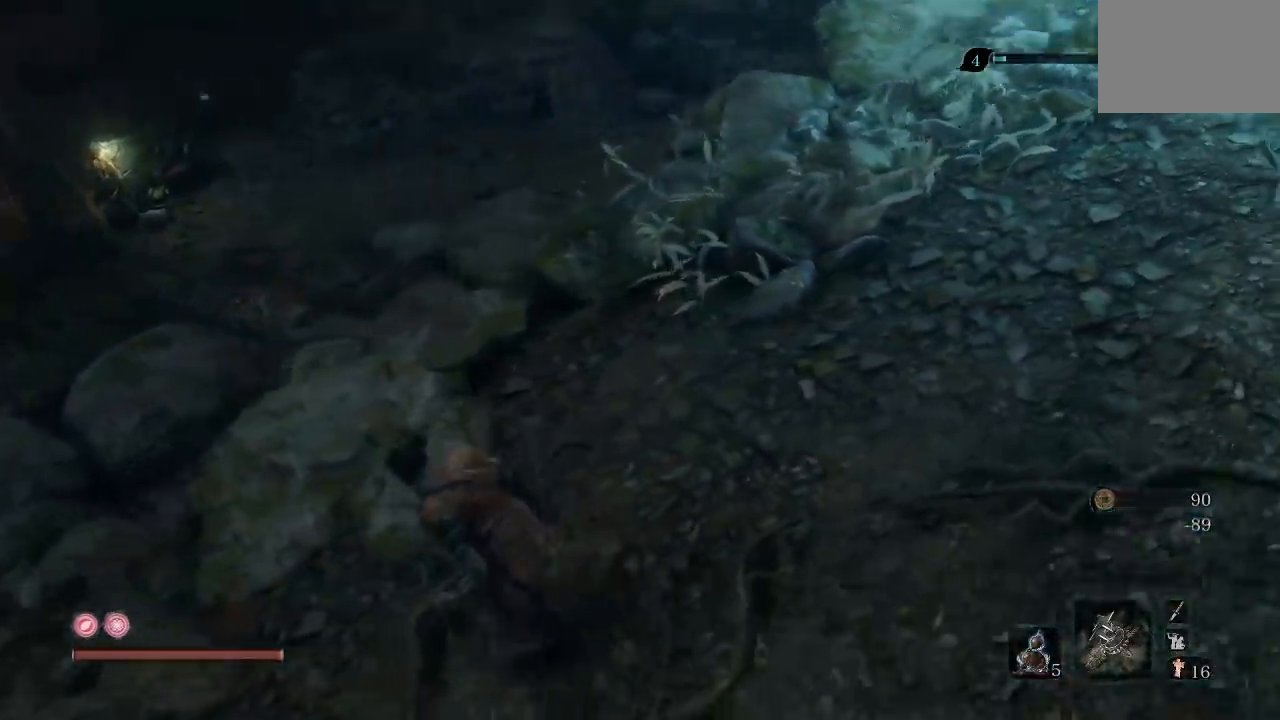
{"buttons": ["B"], "left_stick": "up", "right_stick": "center", "button_events": [[500, "B", "down"]]}
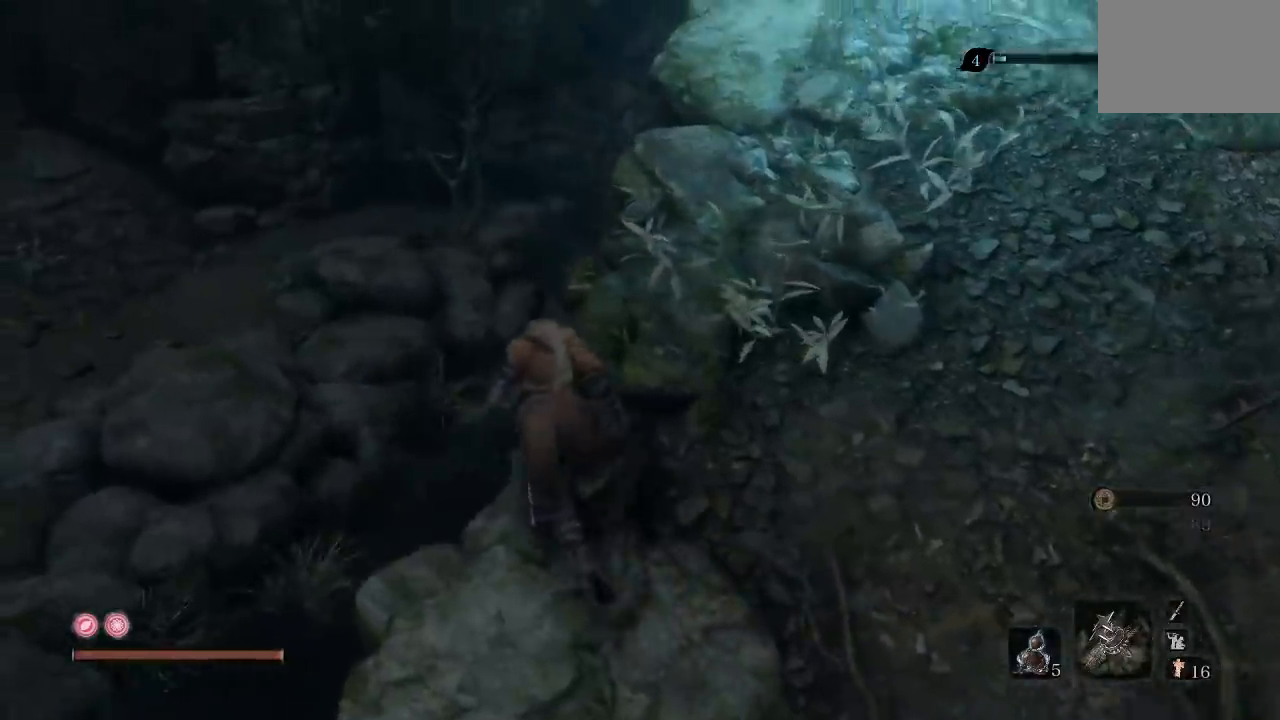
{"buttons": ["B"], "left_stick": "up", "right_stick": "center", "button_events": []}
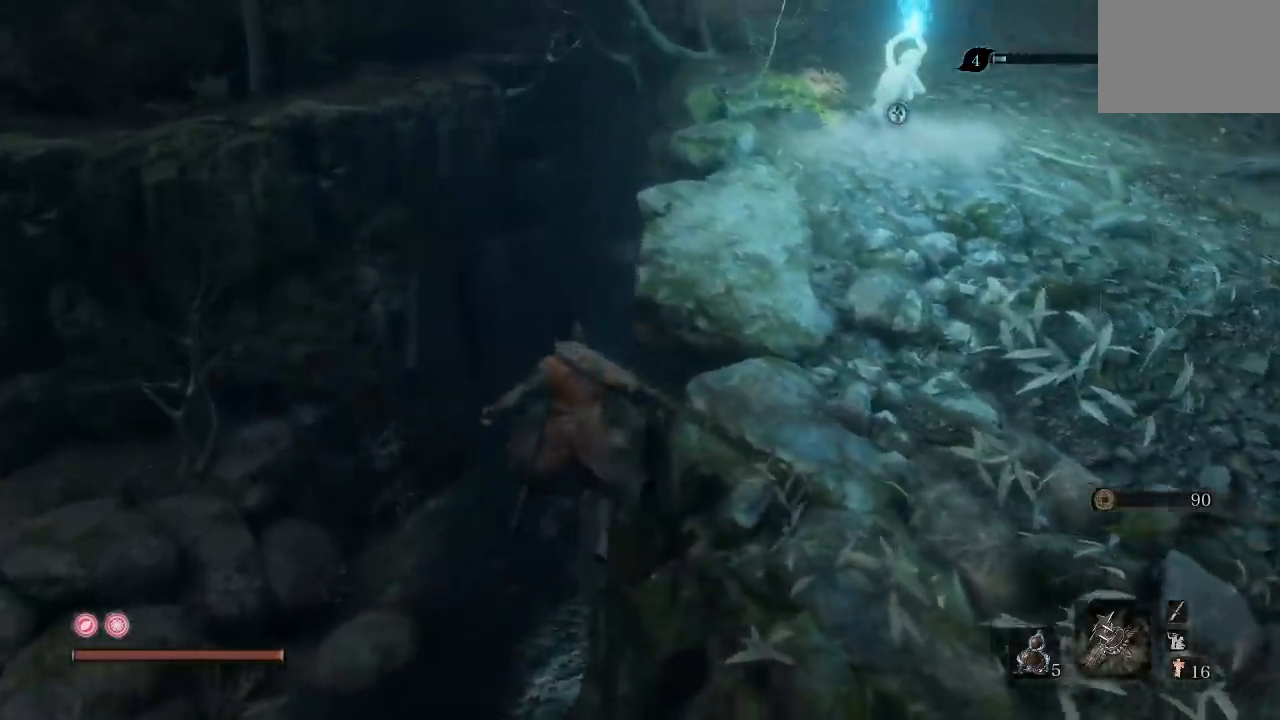
{"buttons": ["B"], "left_stick": "up", "right_stick": "up", "button_events": []}
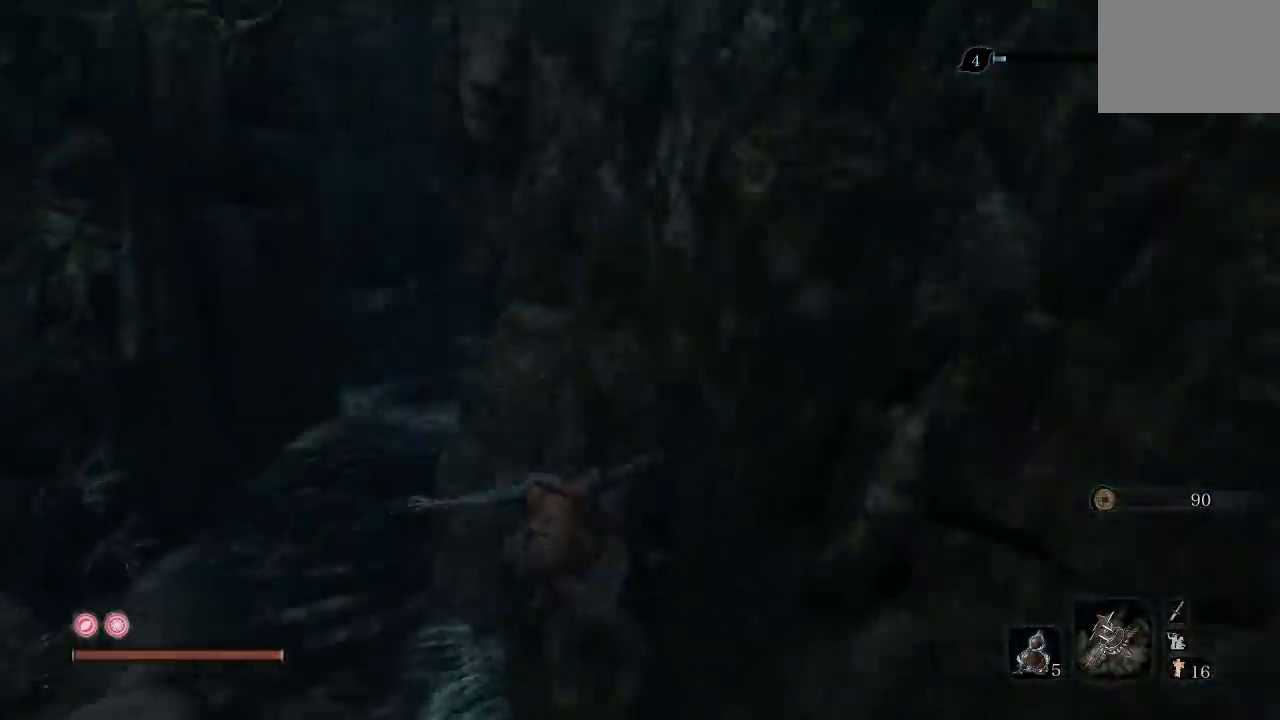
{"buttons": ["B"], "left_stick": "up", "right_stick": "center", "button_events": []}
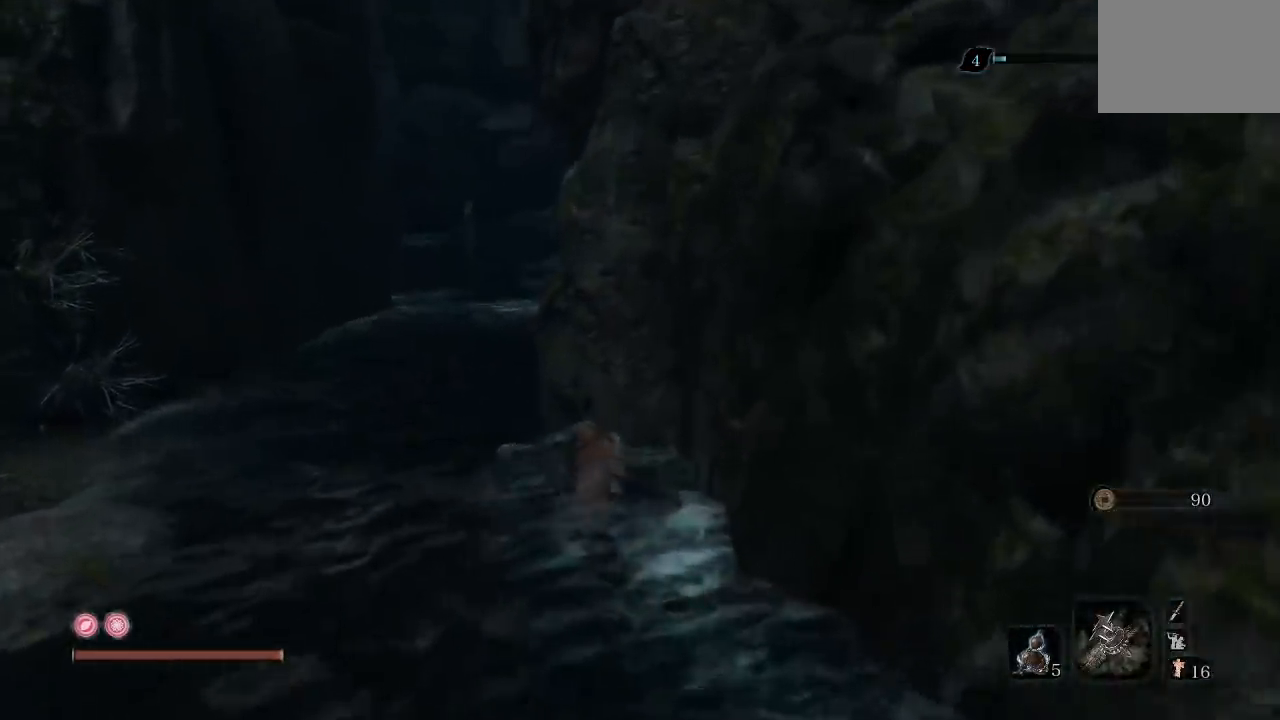
{"buttons": ["B"], "left_stick": "up", "right_stick": "center", "button_events": []}
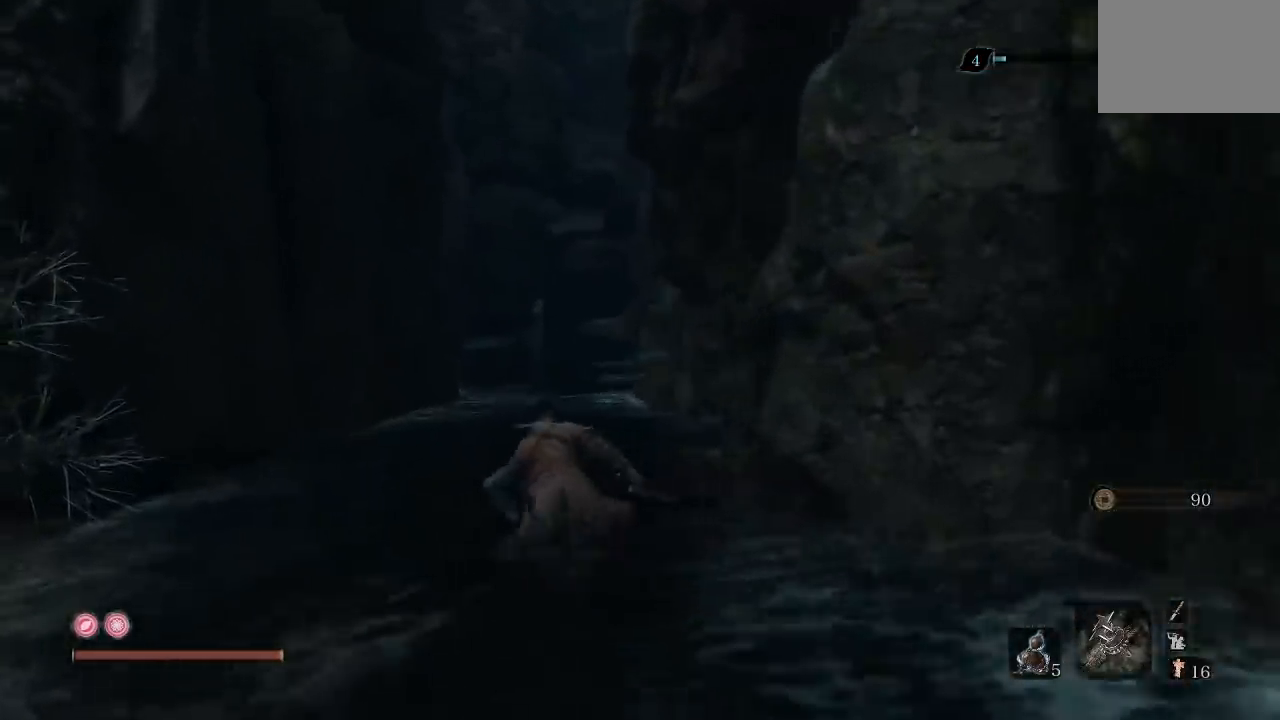
{"buttons": ["B"], "left_stick": "up", "right_stick": "center", "button_events": []}
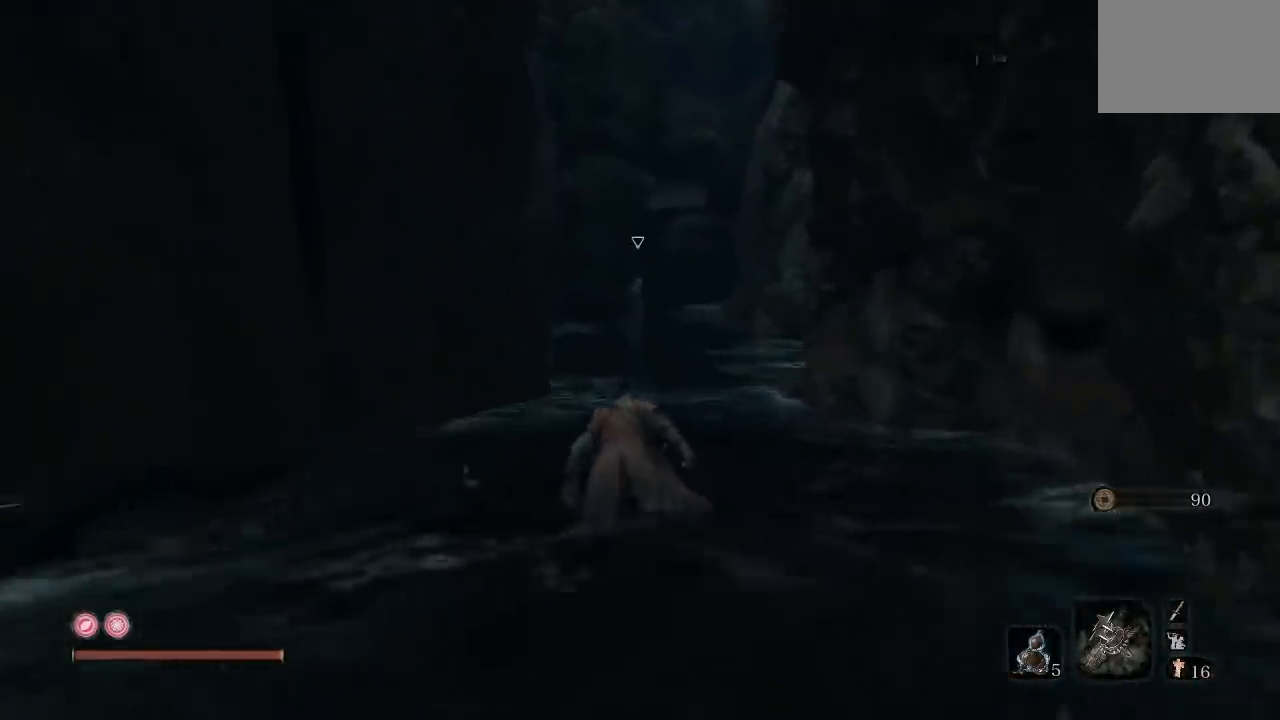
{"buttons": ["B"], "left_stick": "up", "right_stick": "down", "button_events": []}
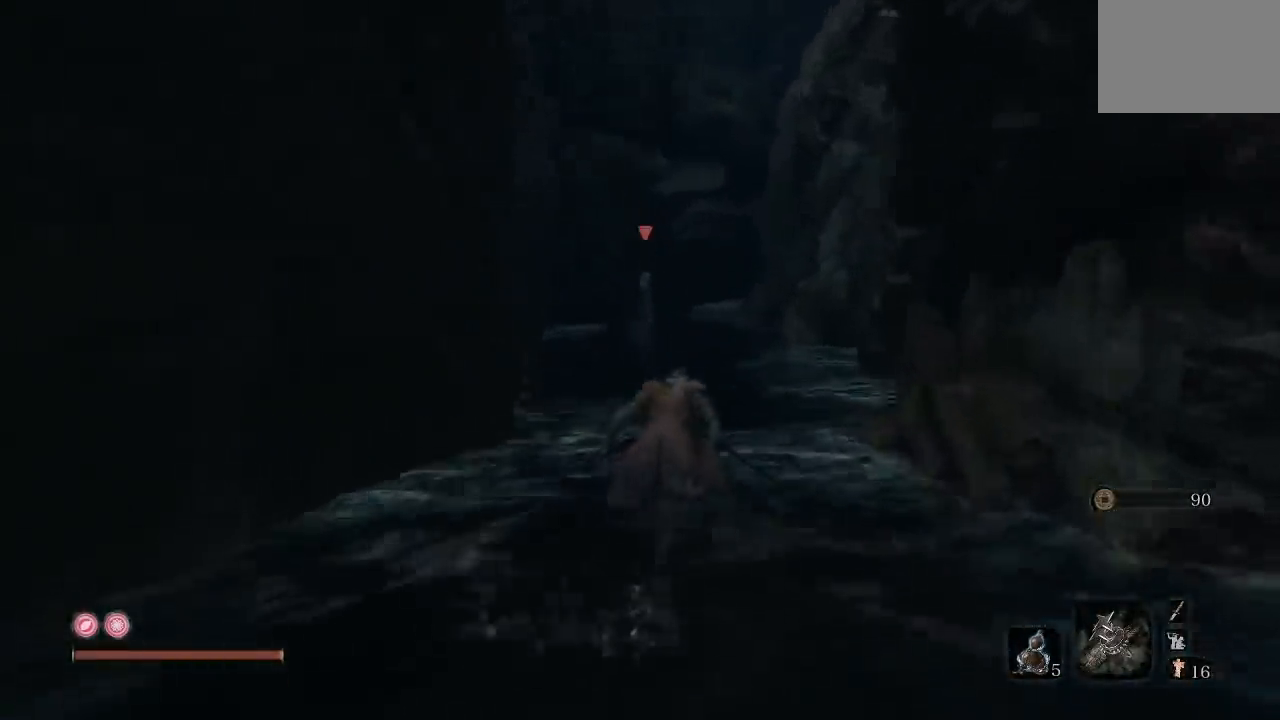
{"buttons": ["B"], "left_stick": "up", "right_stick": "center", "button_events": []}
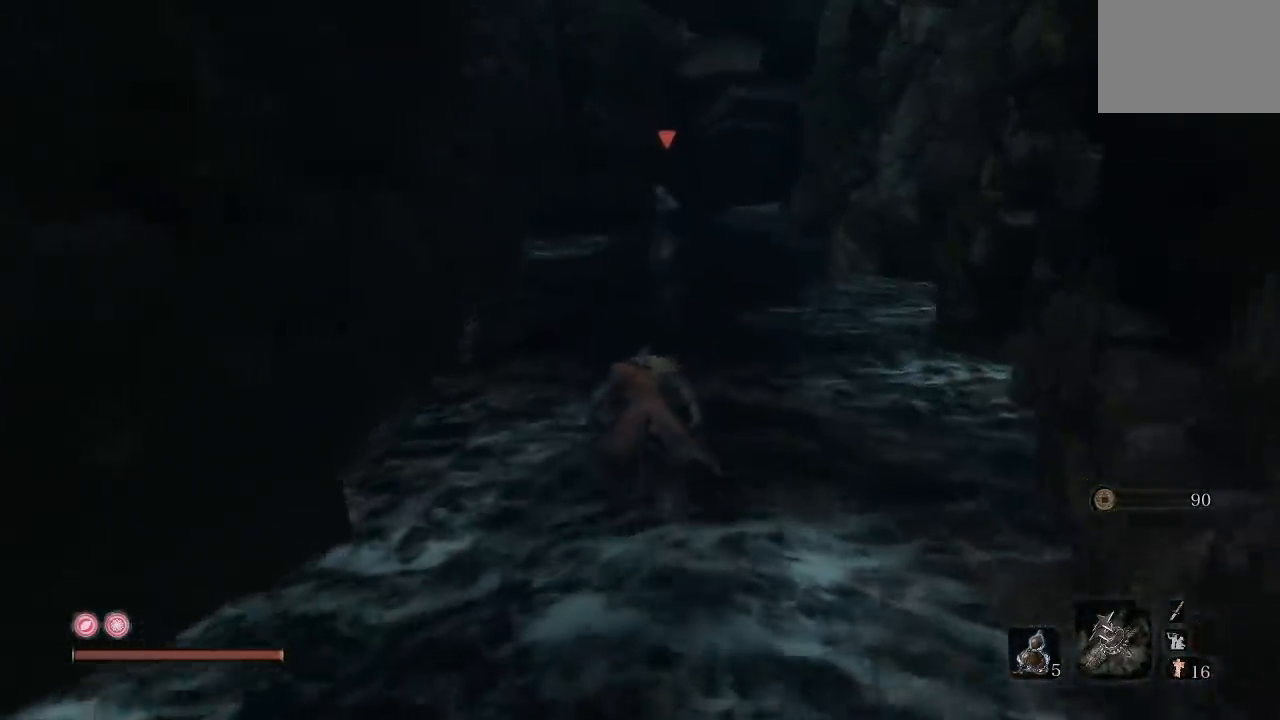
{"buttons": ["B"], "left_stick": "left", "right_stick": "right", "button_events": []}
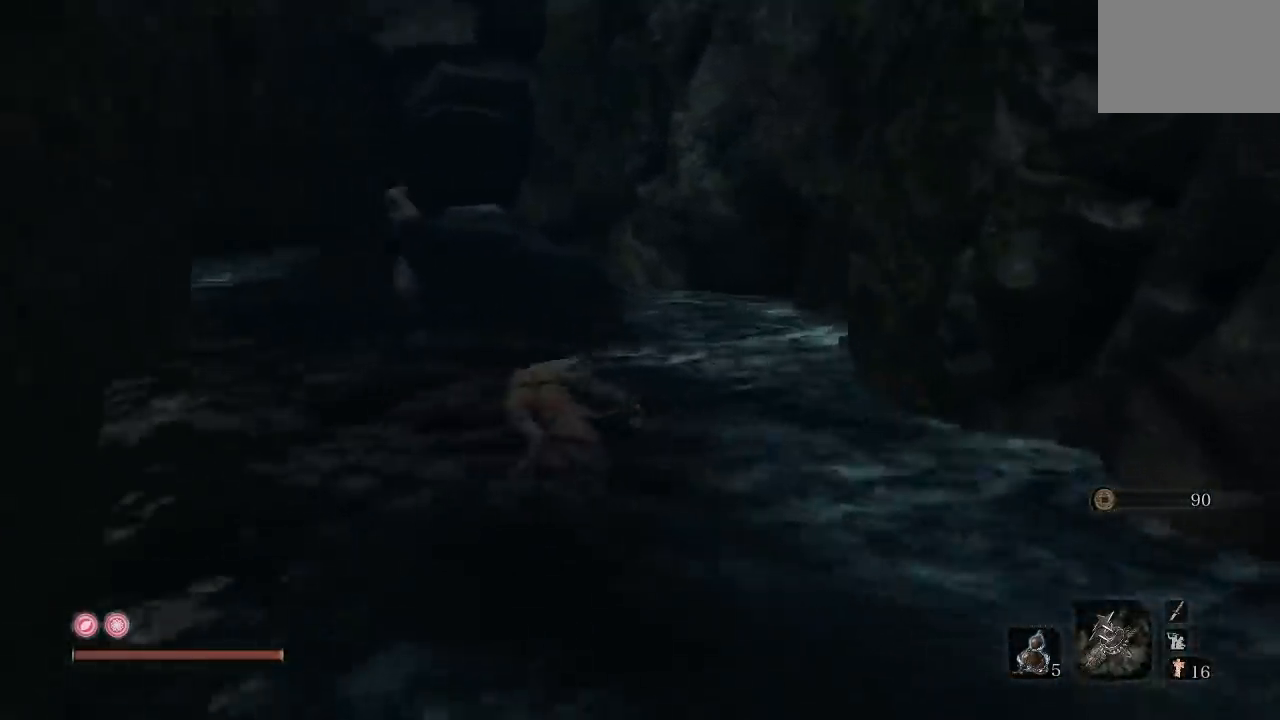
{"buttons": ["B"], "left_stick": "down-right", "right_stick": "left", "button_events": []}
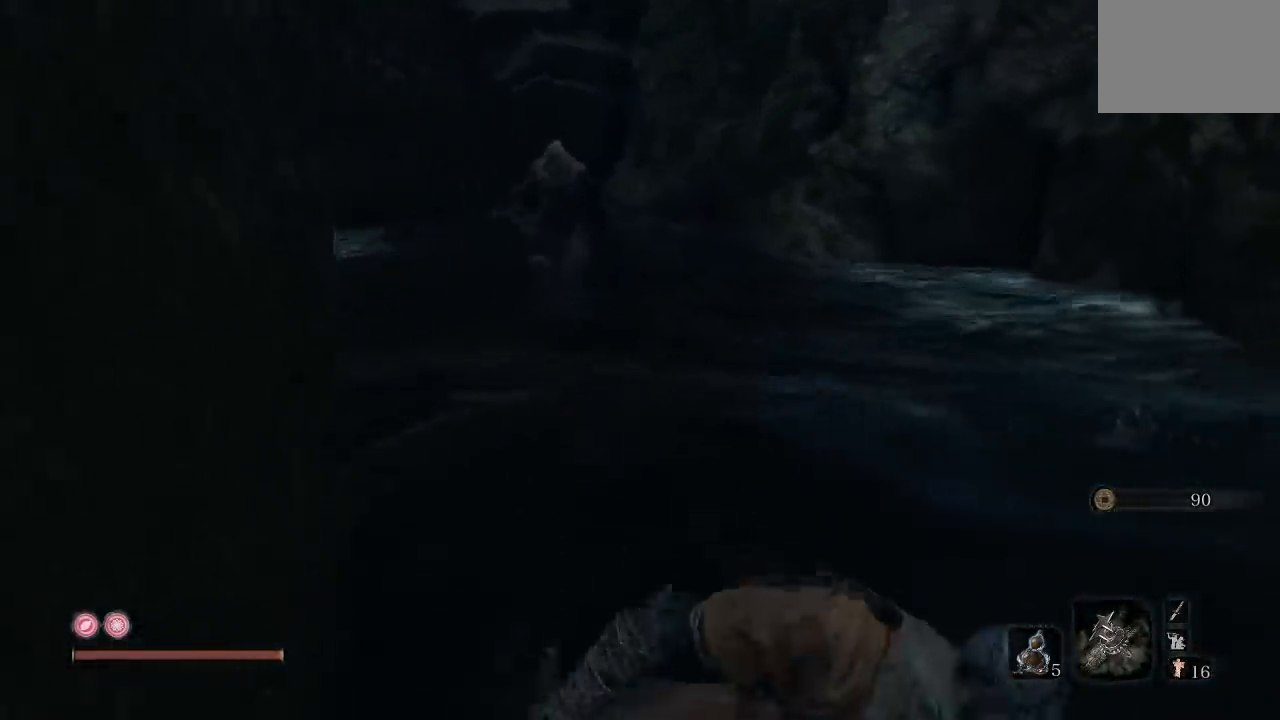
{"buttons": ["B"], "left_stick": "down", "right_stick": "center", "button_events": []}
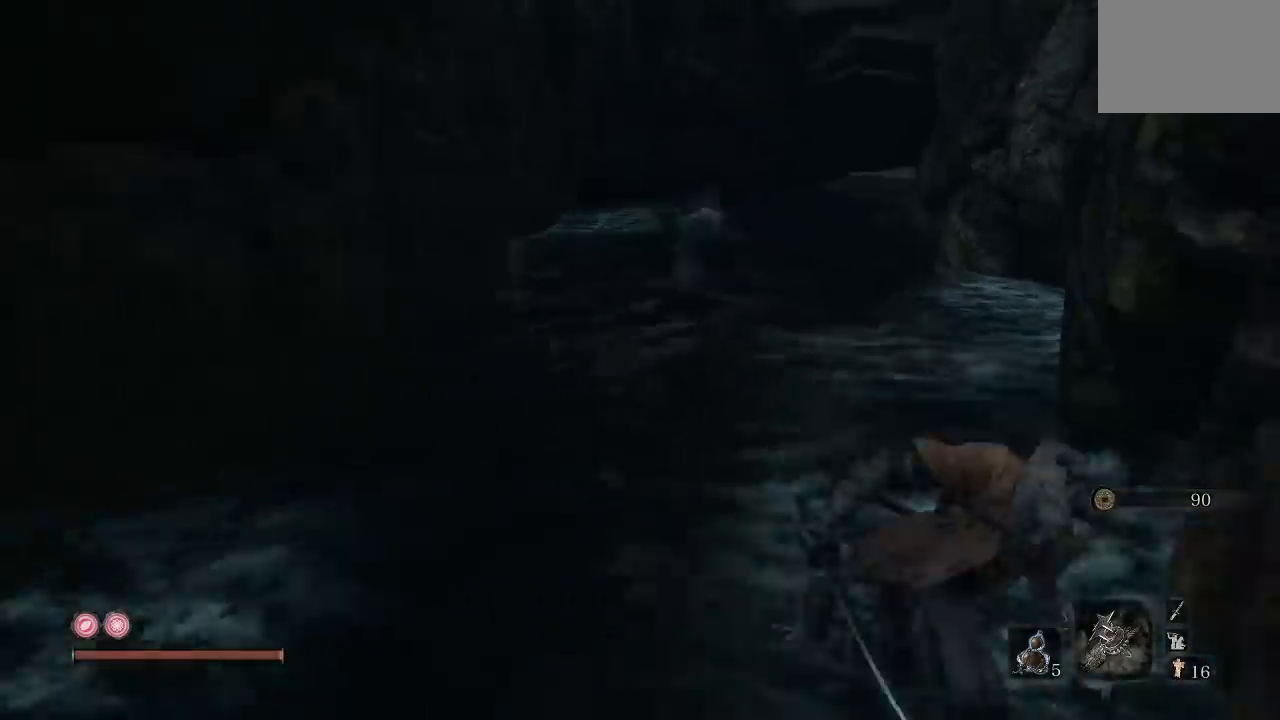
{"buttons": ["B"], "left_stick": "down", "right_stick": "center", "button_events": []}
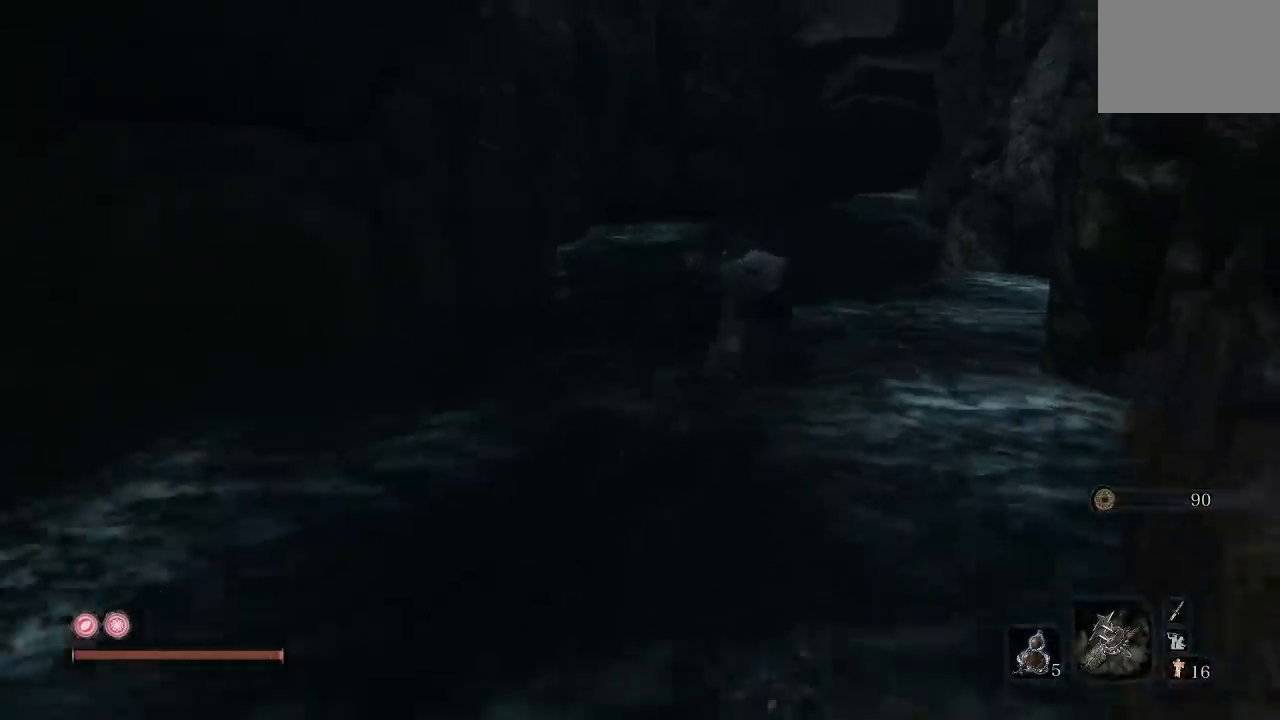
{"buttons": ["B"], "left_stick": "down-left", "right_stick": "center", "button_events": []}
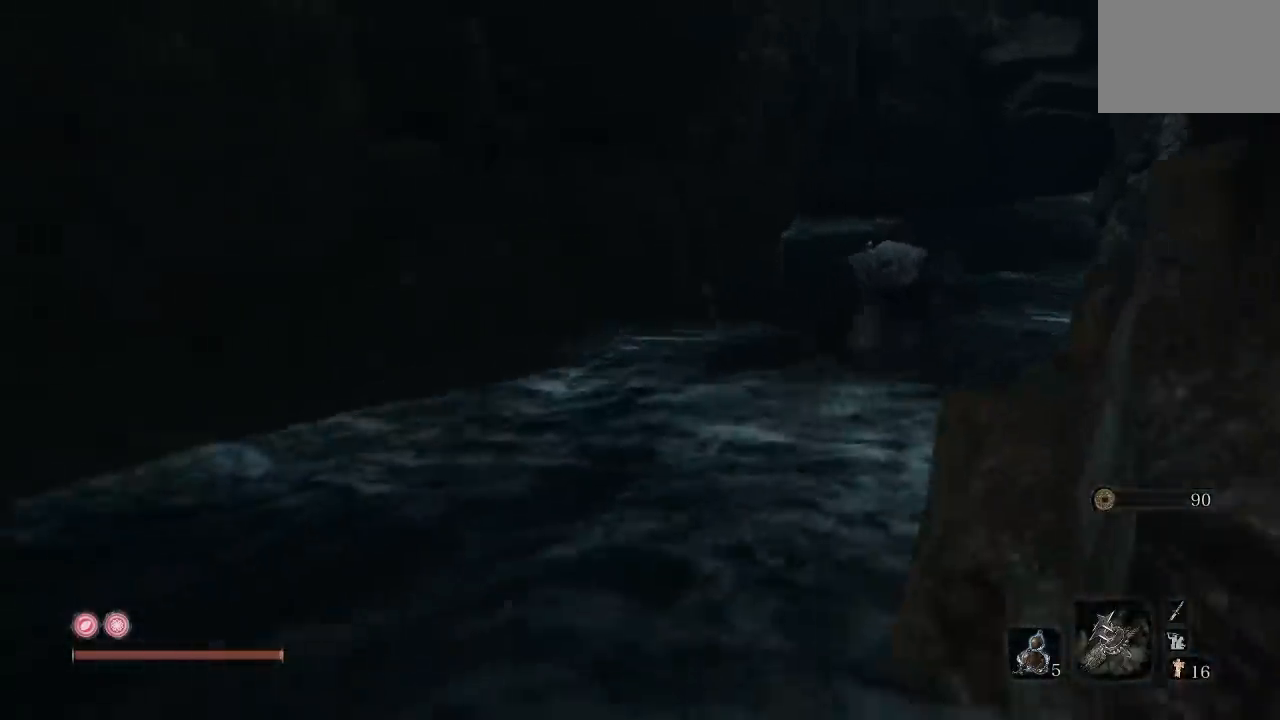
{"buttons": ["B"], "left_stick": "up-left", "right_stick": "left", "button_events": []}
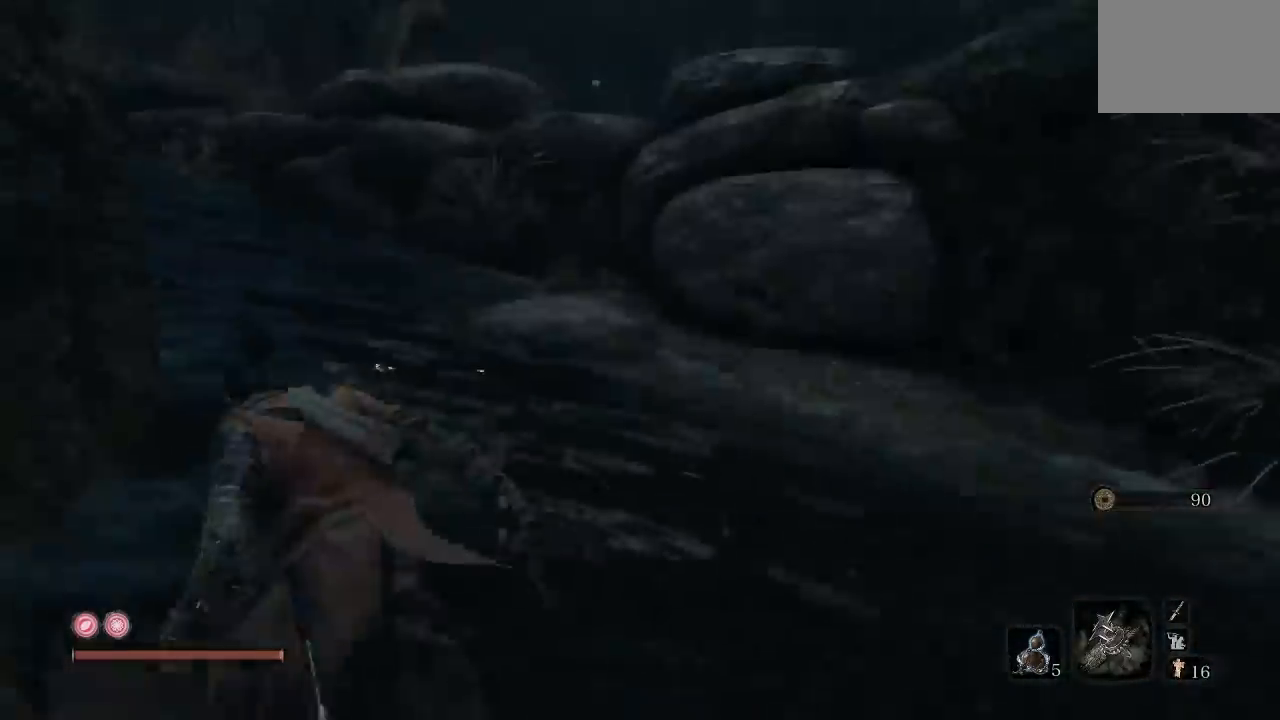
{"buttons": ["B"], "left_stick": "up", "right_stick": "center", "button_events": []}
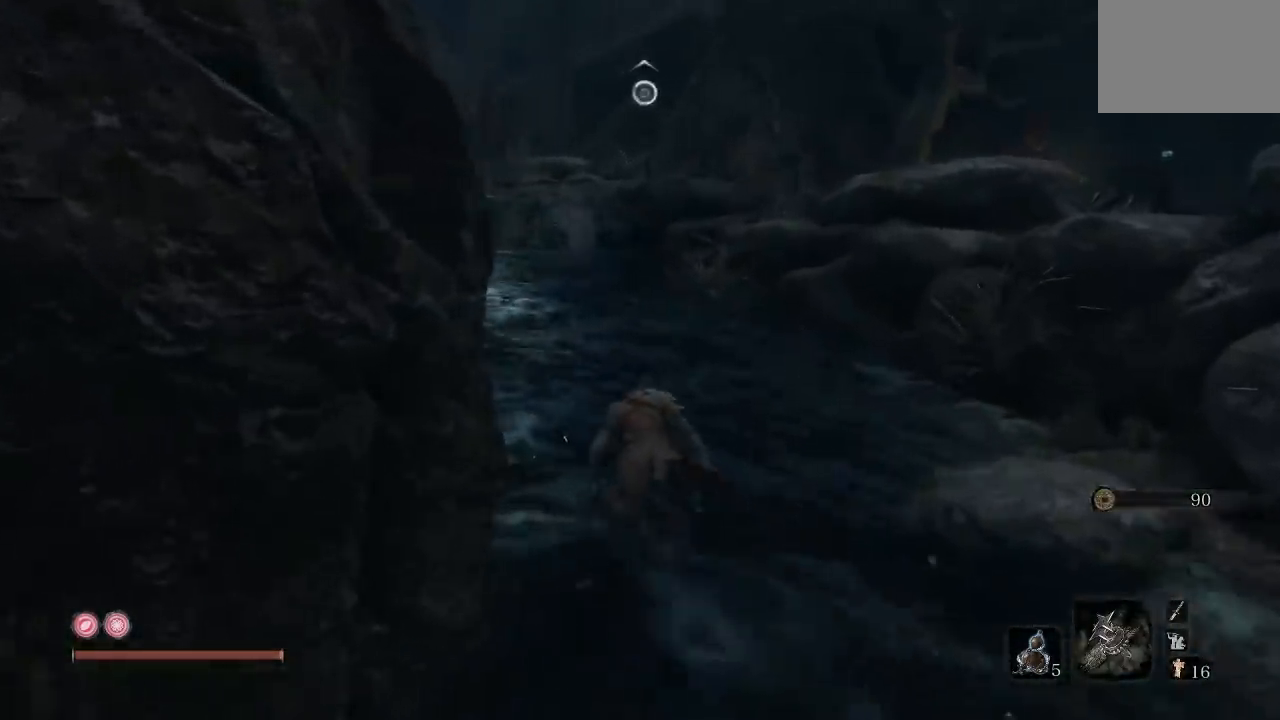
{"buttons": ["B"], "left_stick": "up-left", "right_stick": "center", "button_events": []}
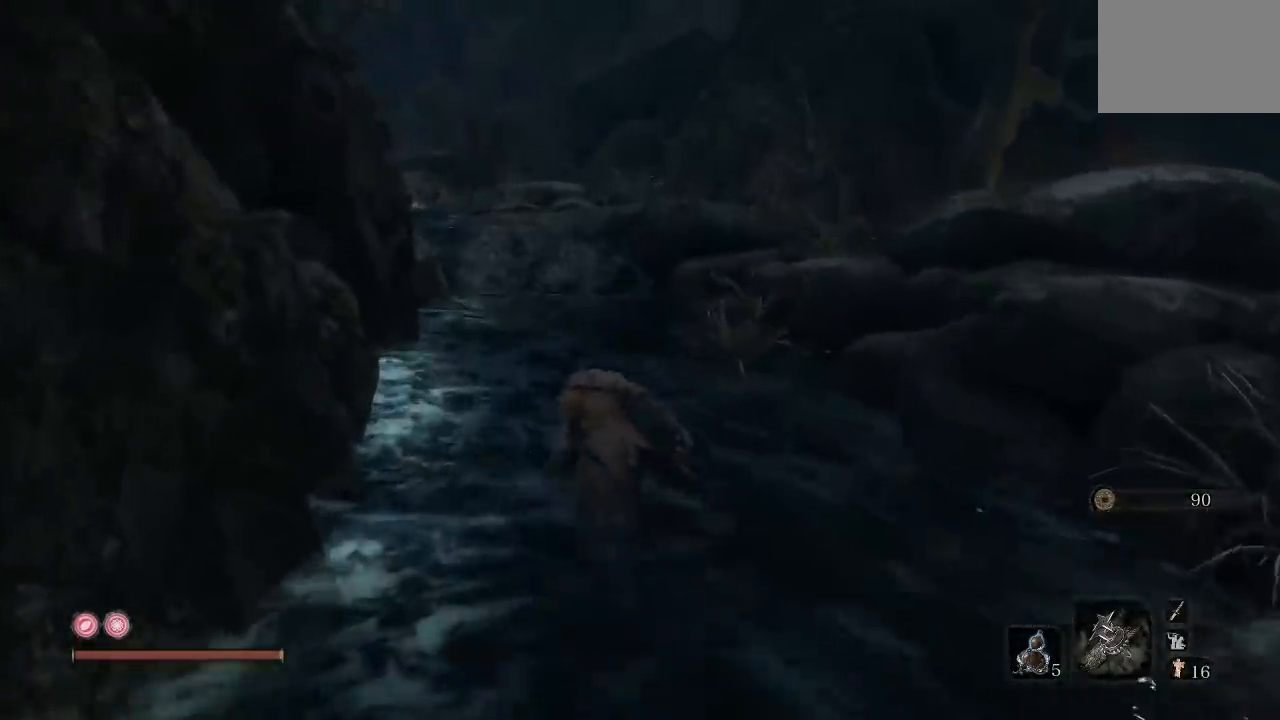
{"buttons": ["A", "B"], "left_stick": "up", "right_stick": "left", "button_events": [[483, "A", "down"]]}
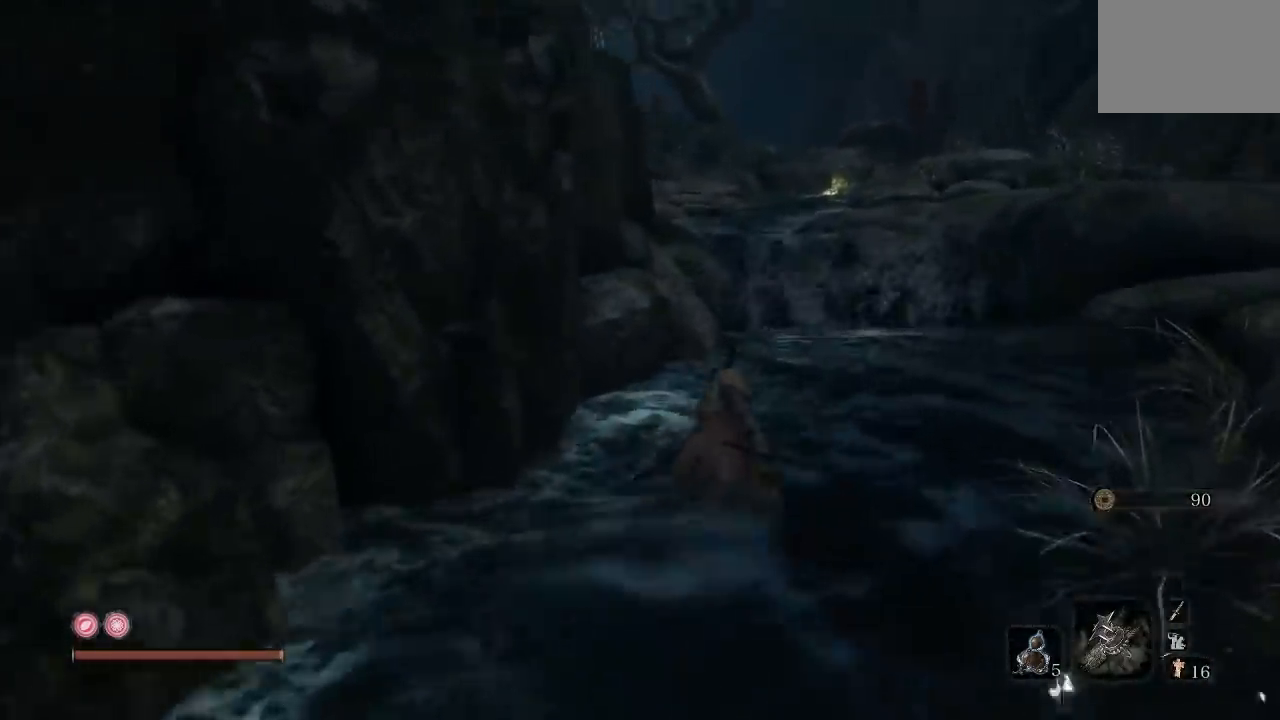
{"buttons": ["B"], "left_stick": "up", "right_stick": "left", "button_events": [[167, "A", "up"]]}
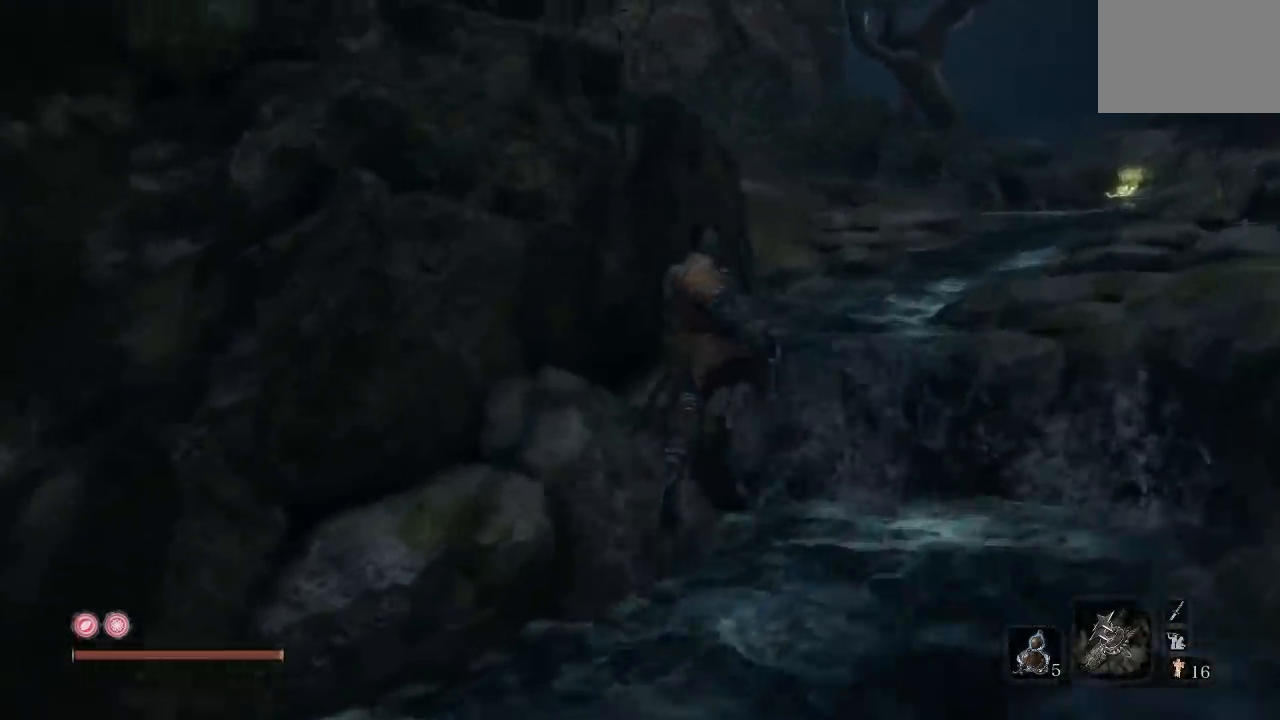
{"buttons": ["B"], "left_stick": "up-right", "right_stick": "left", "button_events": []}
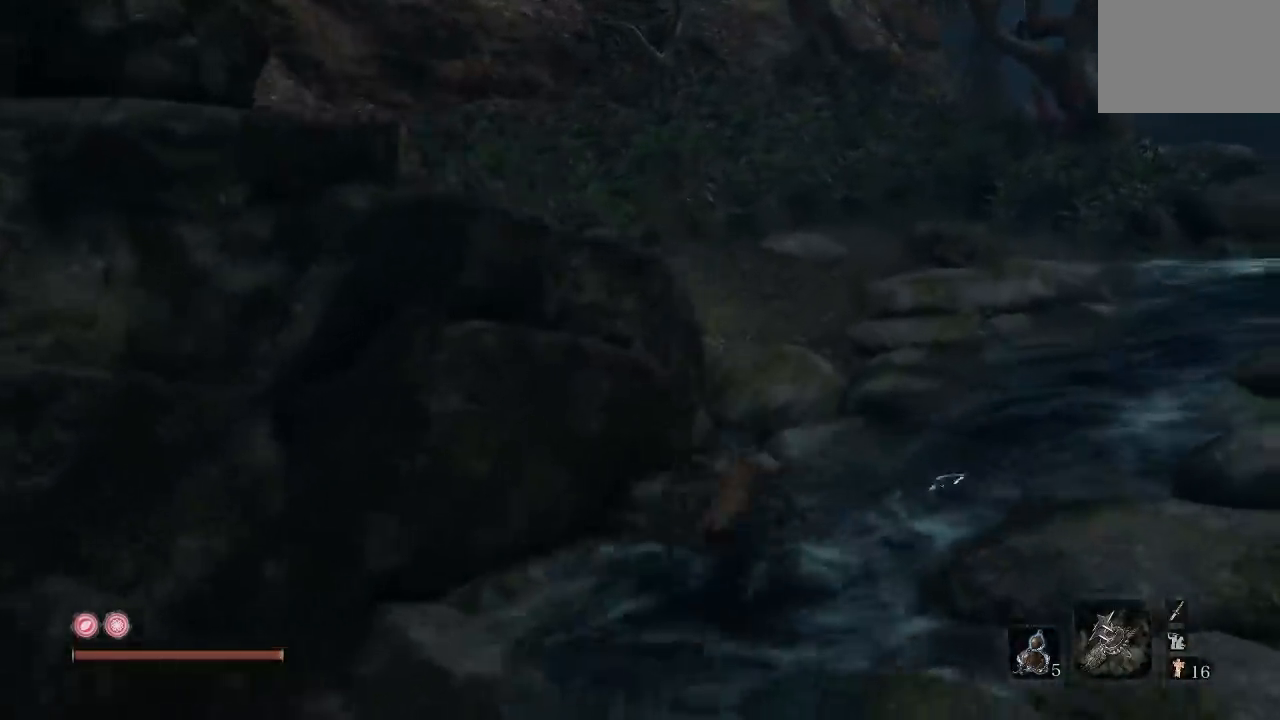
{"buttons": ["B"], "left_stick": "up", "right_stick": "left", "button_events": []}
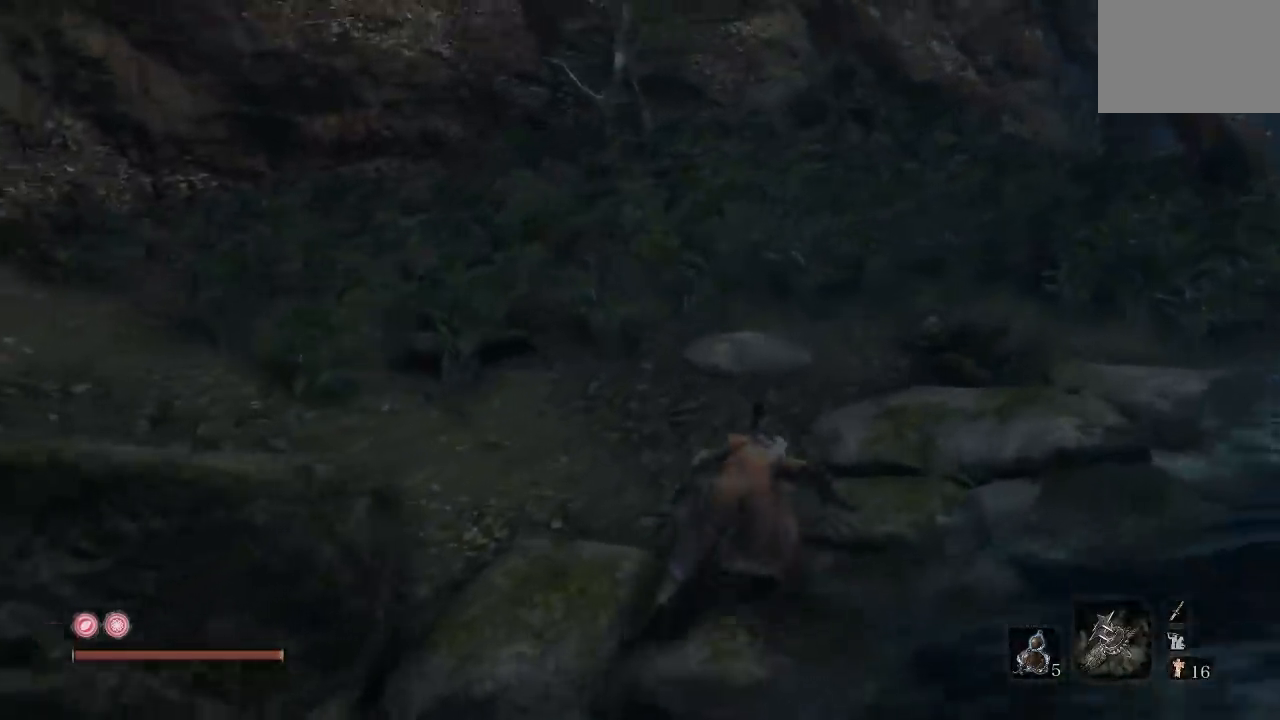
{"buttons": ["B"], "left_stick": "up-left", "right_stick": "left", "button_events": []}